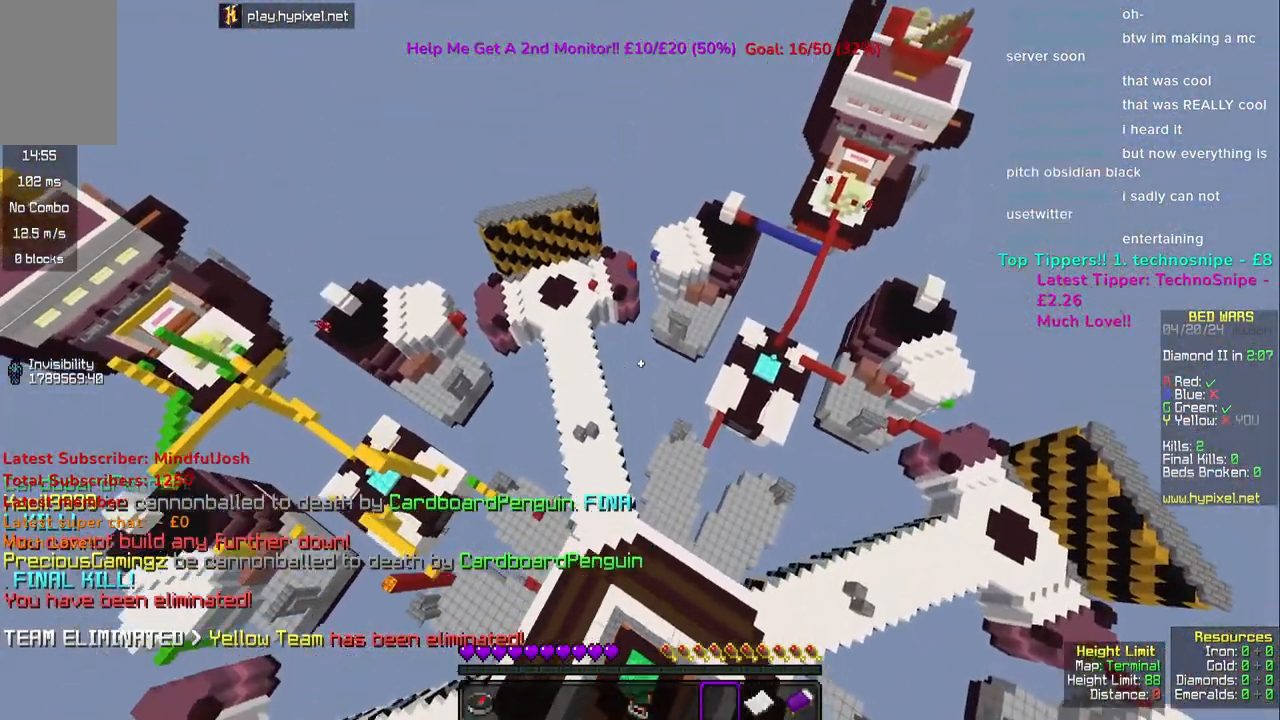
Gameplay with keyboard and mouse; each line is a JSON object with the keys and mouse buttons held at the frame after it. "events" lists presses ("down") and releases ("up") of "a", "d", "s", "space", "w", "mouse_left" and "mouse_right" between this image and that frame as [ms after this image, input, new state], when the widget could be followed in between. "mouse_left", "mouse_right" = the "left", "right" buttons of the "mouse" list. No other keys are recorded. Fast repeated clicks can show as one long hold. Mouse movement is not recorded.
{"keys": ["w"], "mouse": [], "events": []}
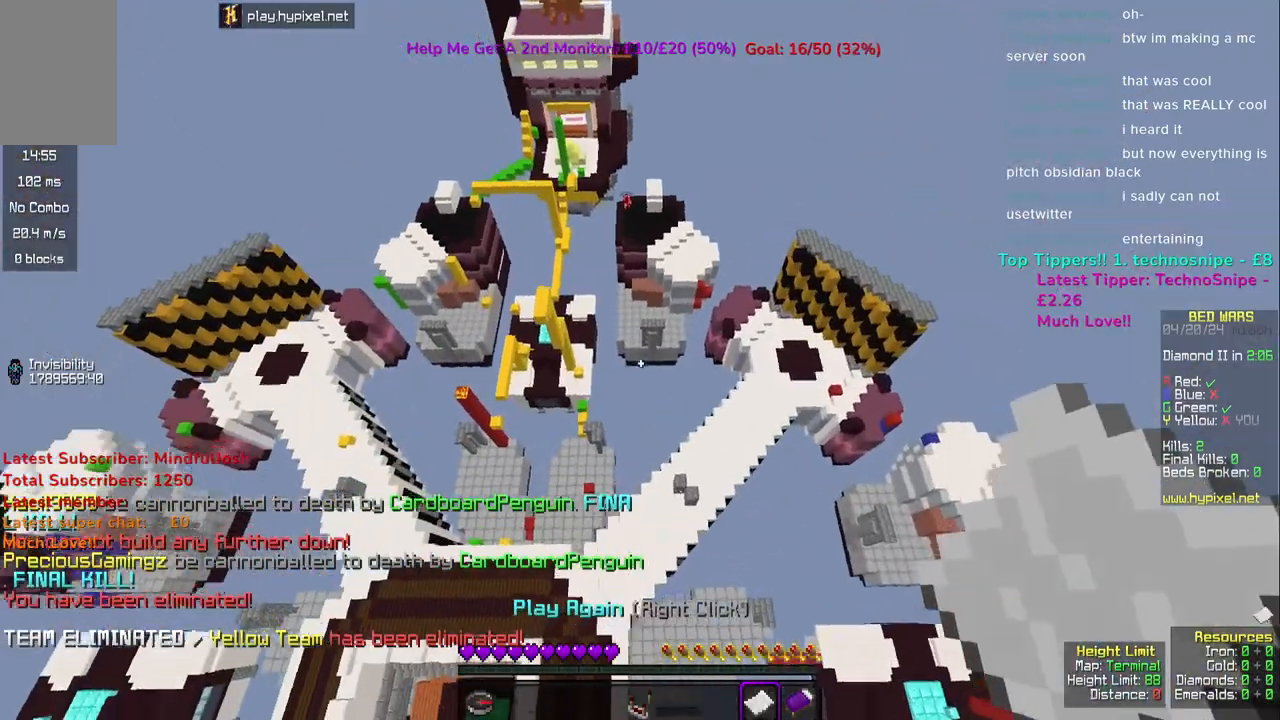
{"keys": ["w"], "mouse": [], "events": [[50, "space", "down"], [133, "space", "up"], [217, "space", "down"], [383, "space", "up"]]}
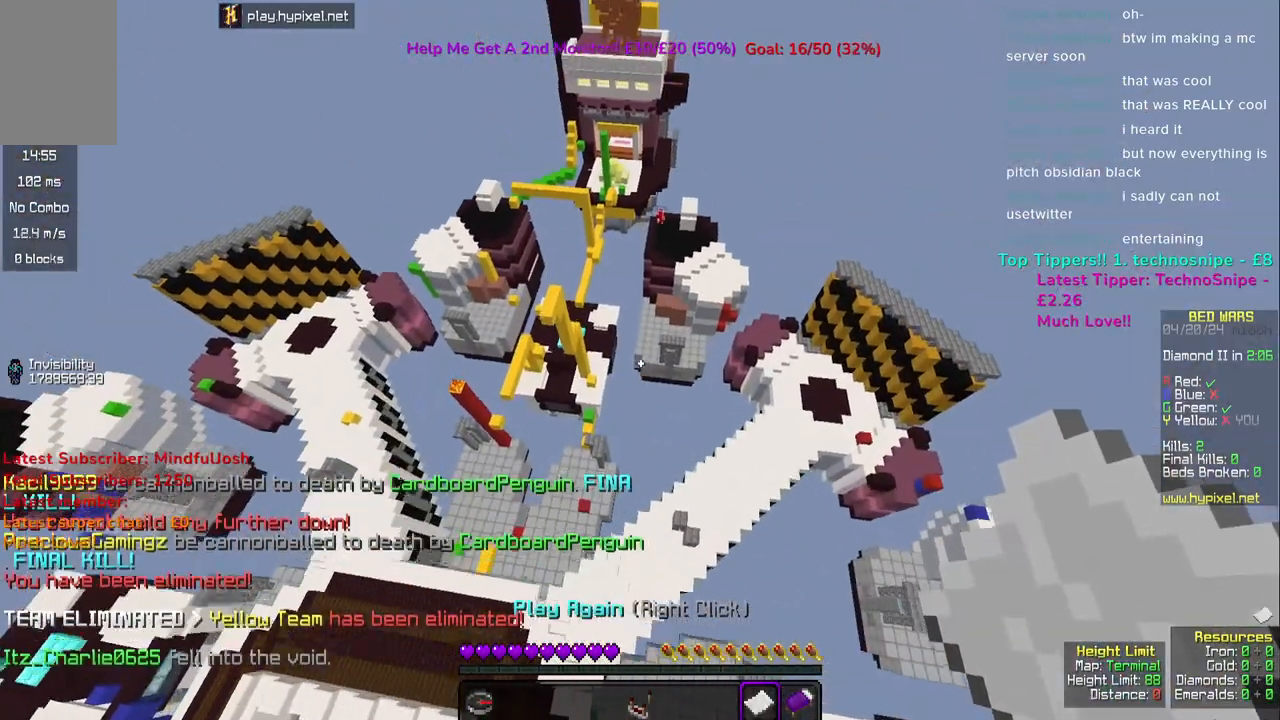
{"keys": ["w"], "mouse": [], "events": []}
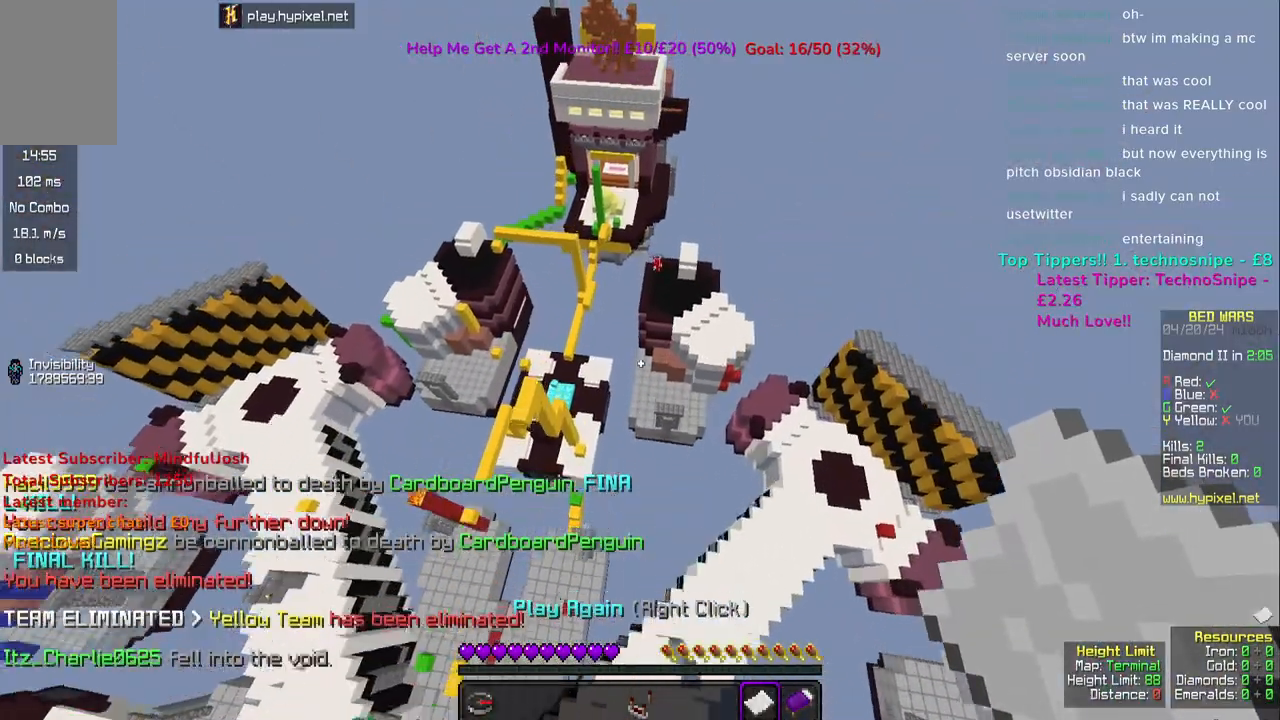
{"keys": ["space", "w"], "mouse": [], "events": [[250, "space", "down"], [350, "space", "up"], [450, "space", "down"]]}
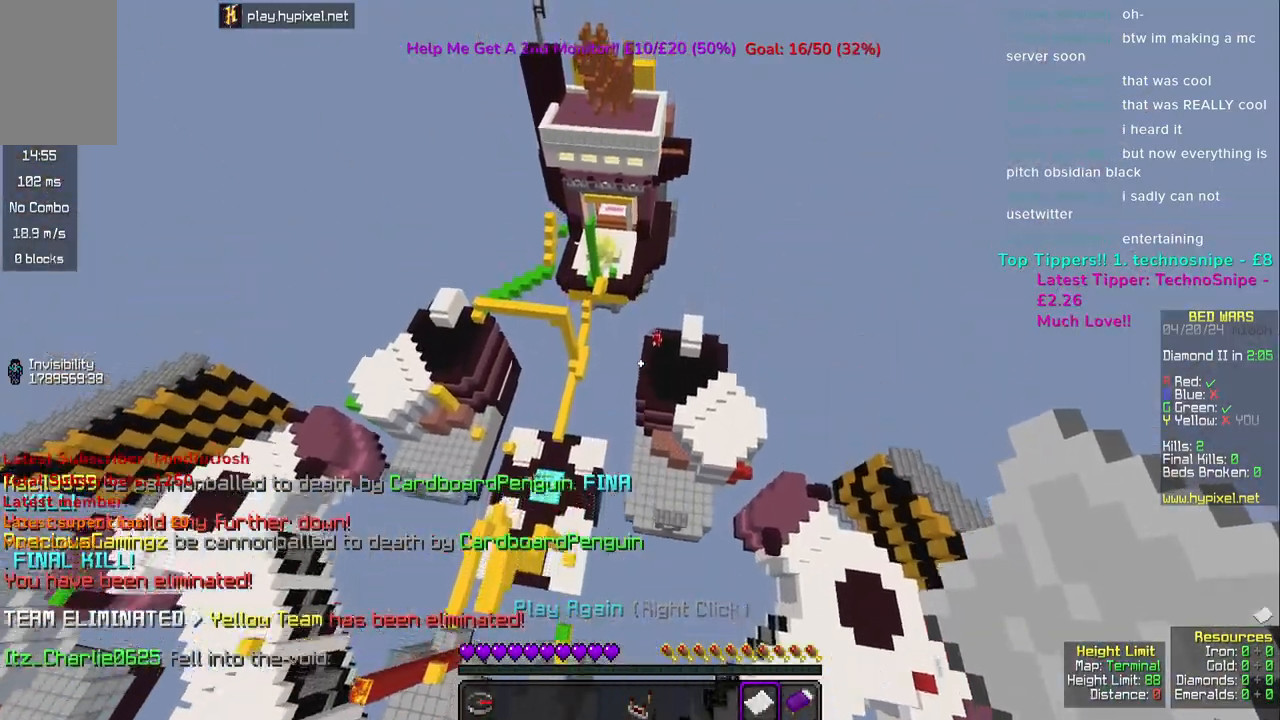
{"keys": ["w"], "mouse": ["right"], "events": [[300, "mouse_right", "down"], [333, "space", "up"], [417, "mouse_right", "up"], [450, "mouse_right", "down"]]}
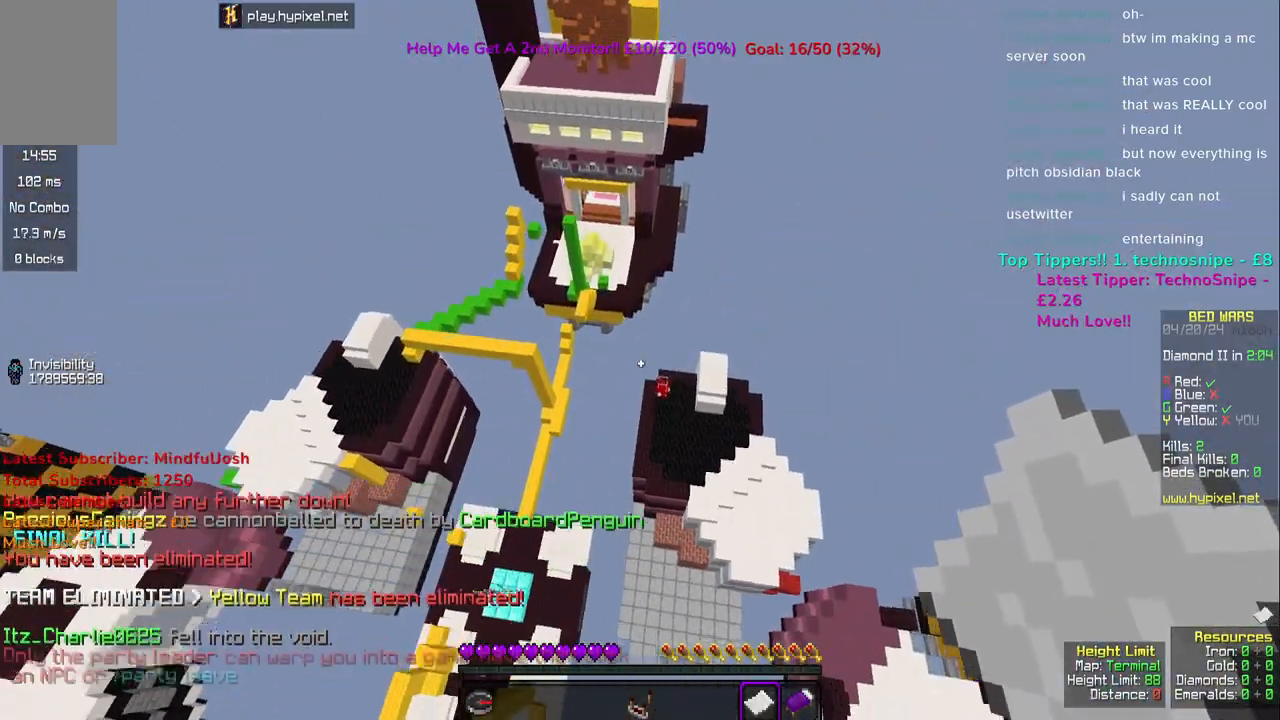
{"keys": [], "mouse": [], "events": [[83, "mouse_right", "up"], [400, "w", "up"]]}
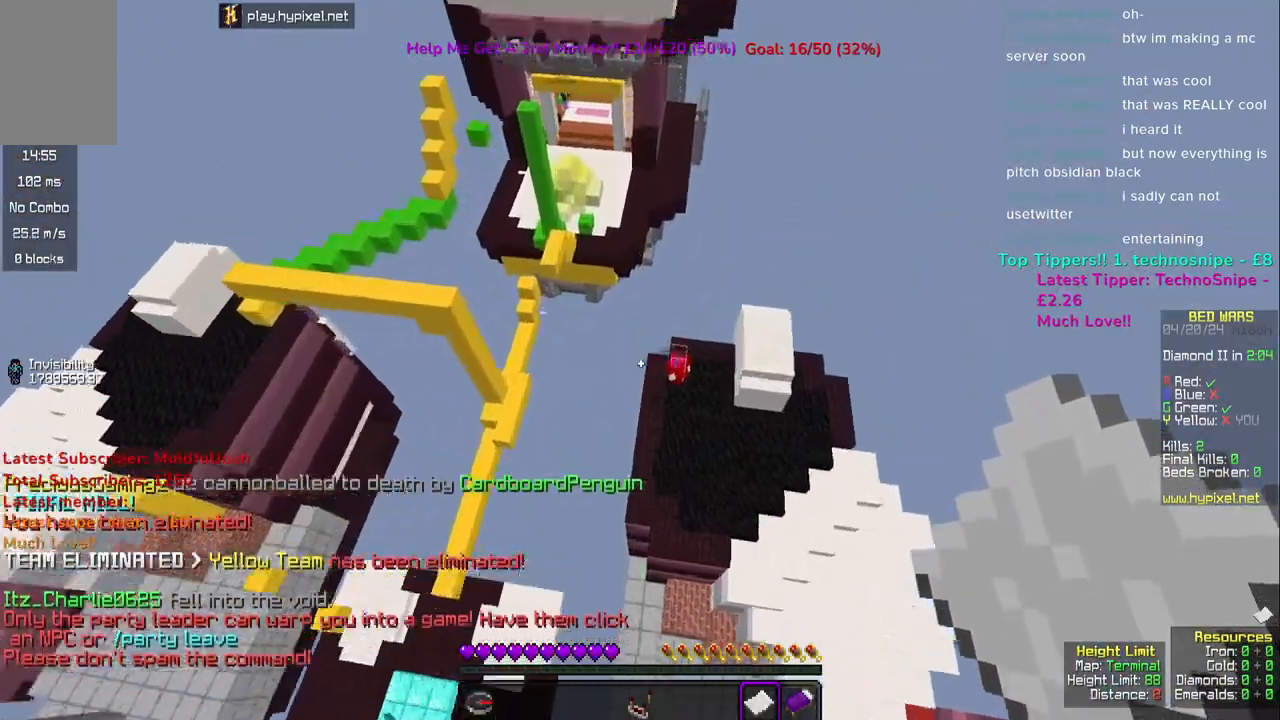
{"keys": ["w"], "mouse": [], "events": [[50, "w", "down"]]}
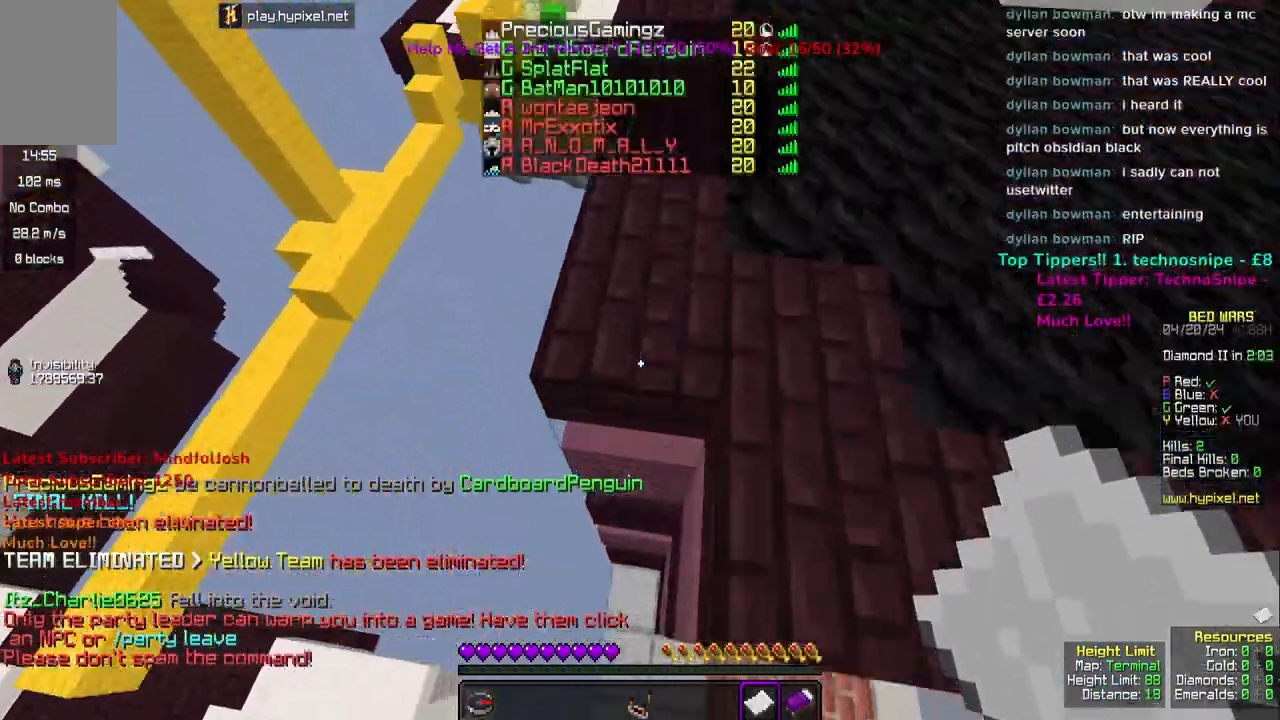
{"keys": ["space", "w"], "mouse": [], "events": [[183, "space", "down"], [317, "space", "up"], [400, "space", "down"]]}
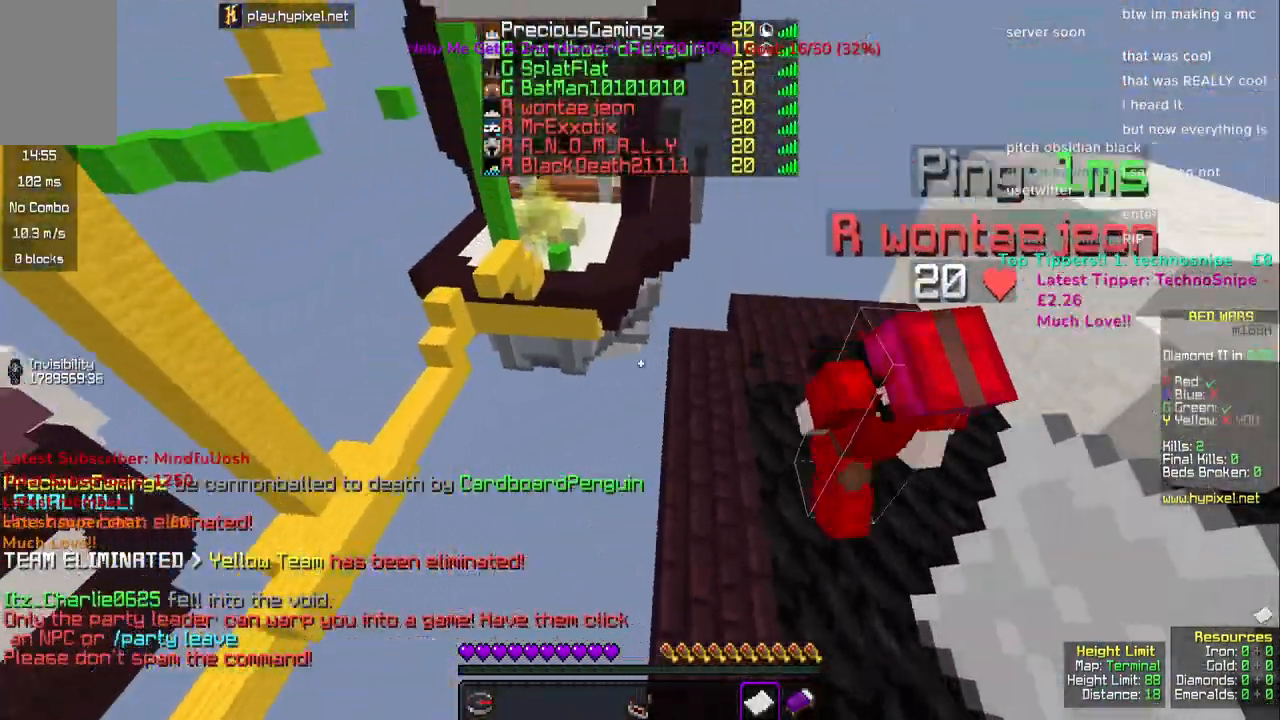
{"keys": ["w"], "mouse": [], "events": [[250, "space", "up"]]}
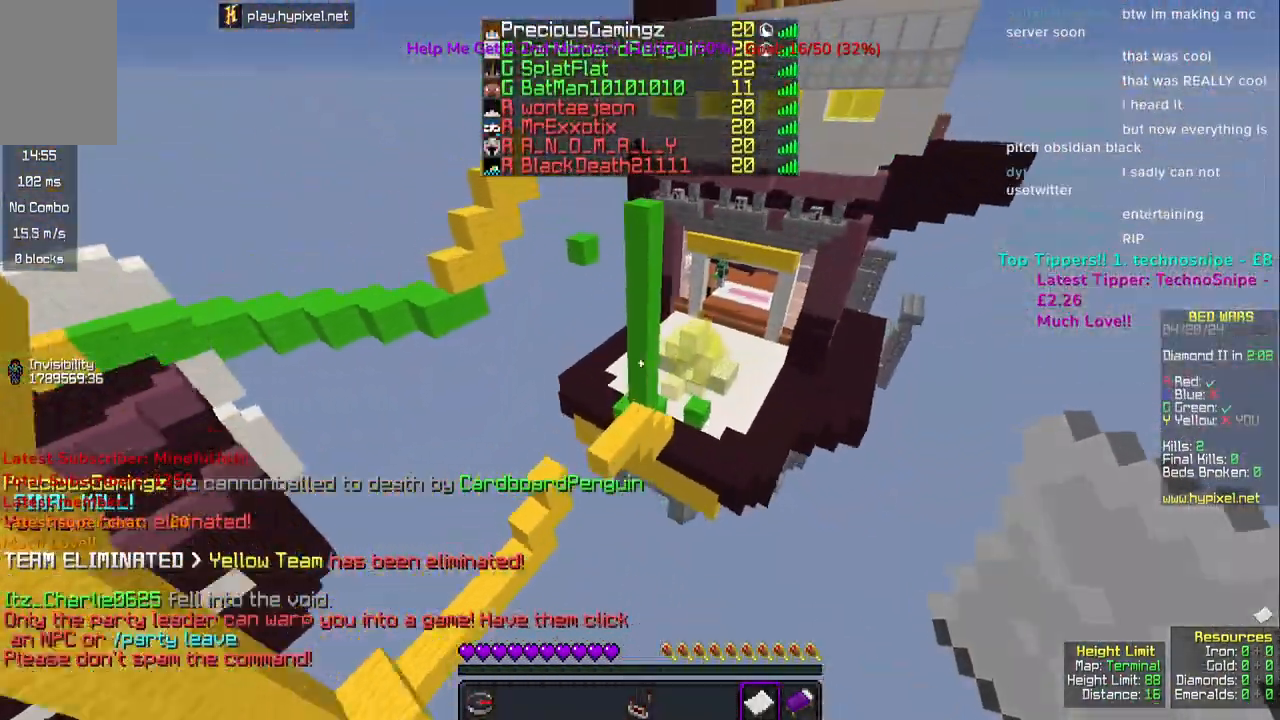
{"keys": ["space", "w"], "mouse": [], "events": [[83, "space", "down"]]}
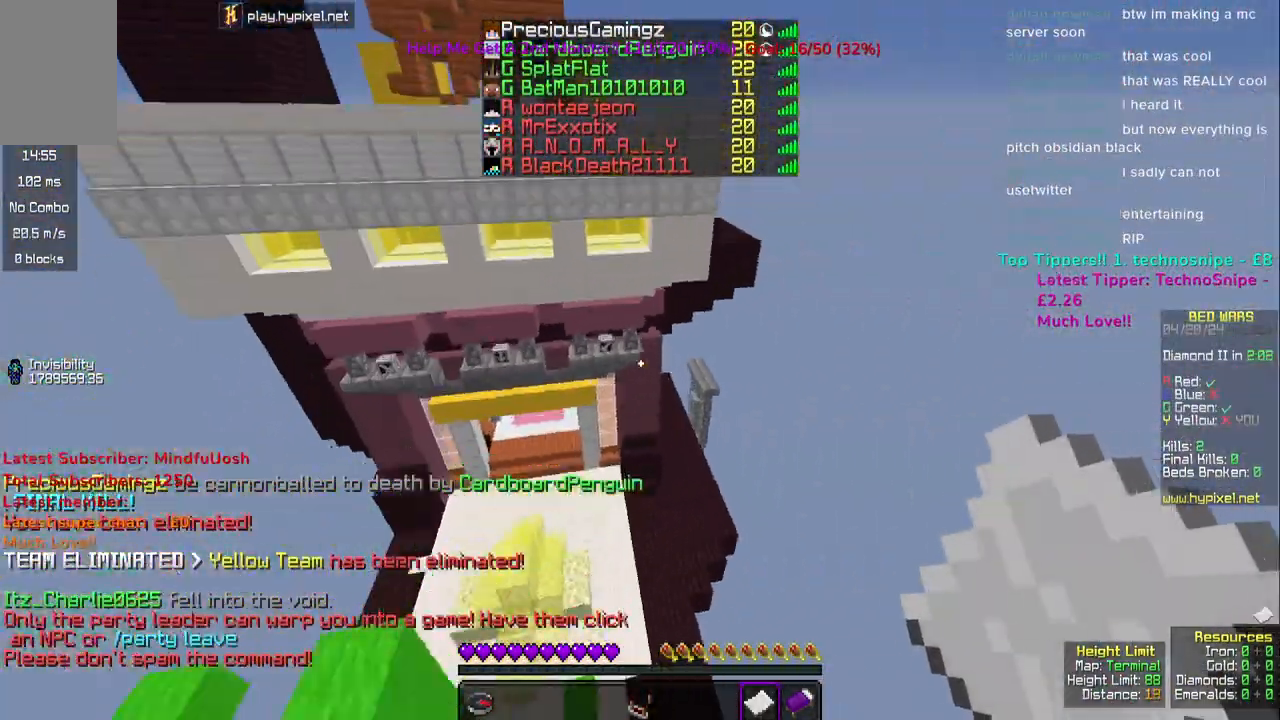
{"keys": ["space", "w"], "mouse": [], "events": []}
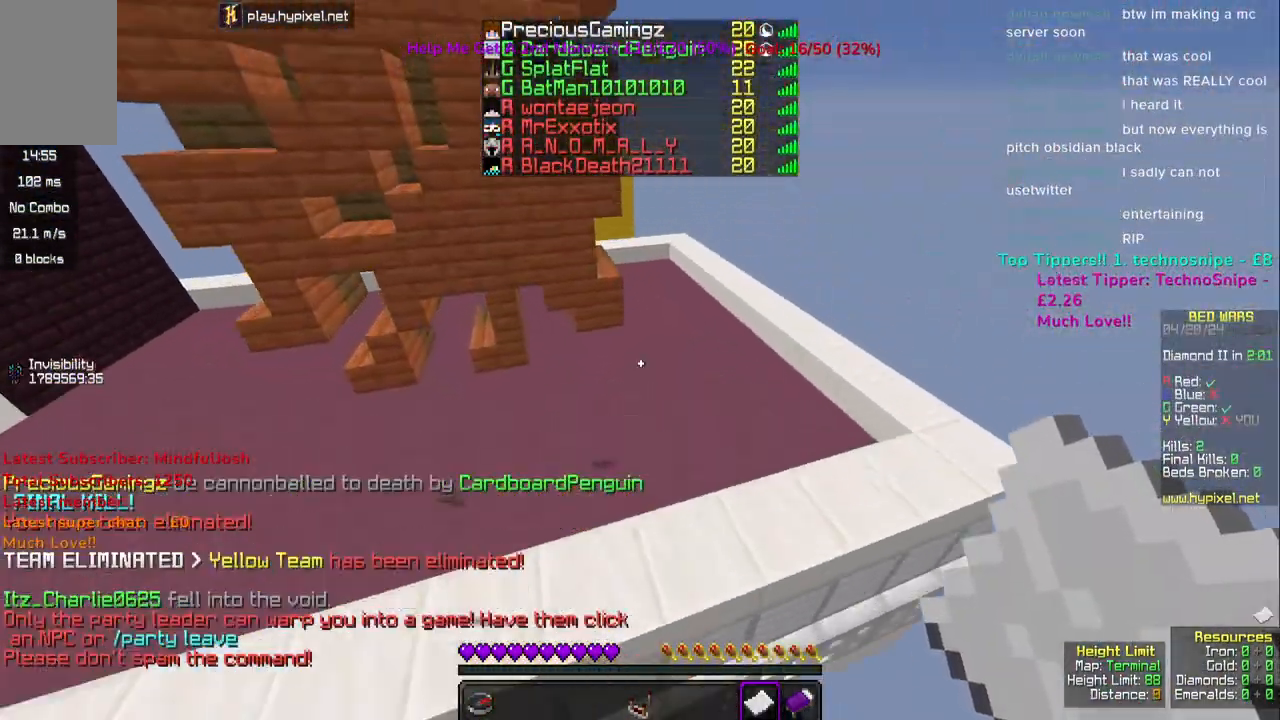
{"keys": ["space", "w"], "mouse": [], "events": []}
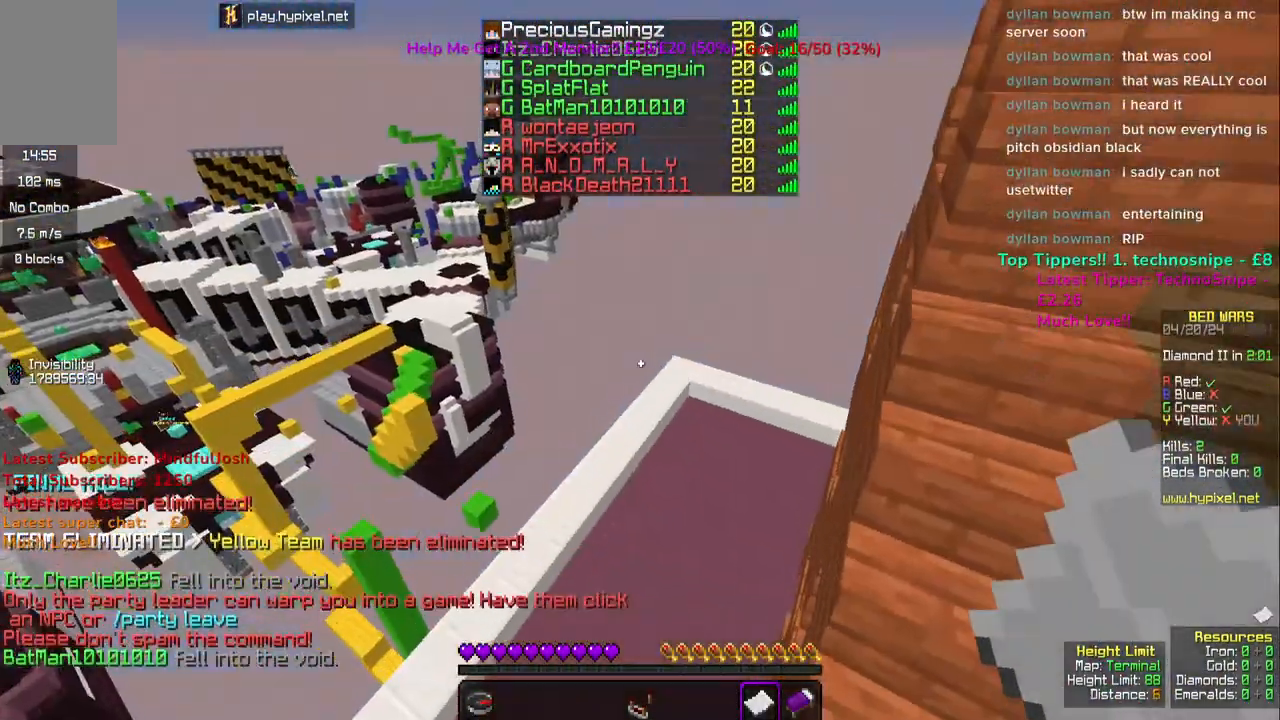
{"keys": ["w"], "mouse": [], "events": [[467, "space", "up"]]}
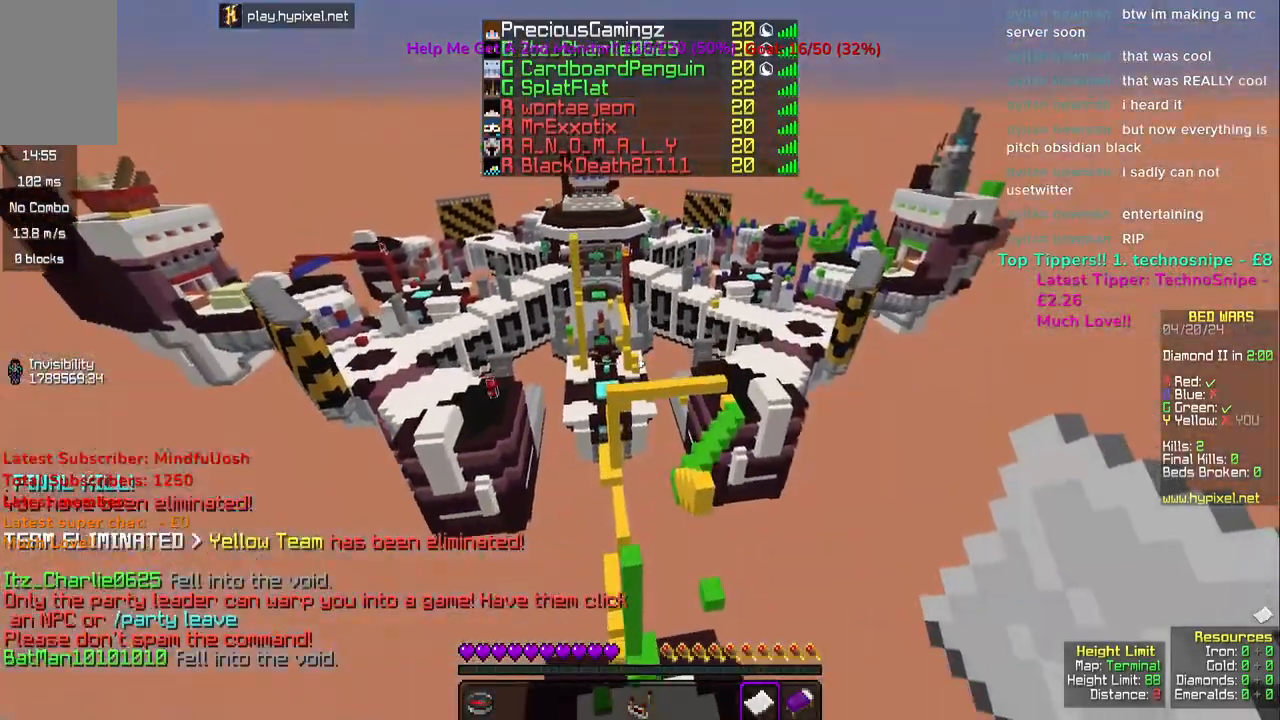
{"keys": ["w"], "mouse": [], "events": []}
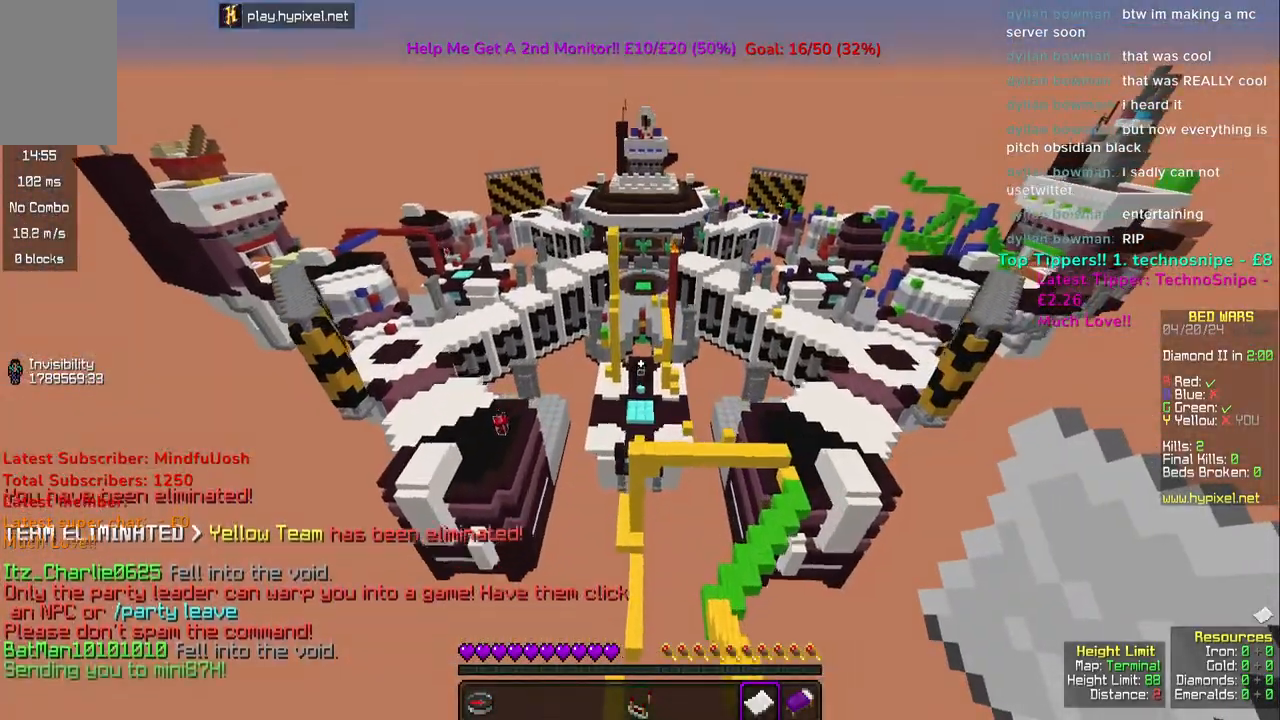
{"keys": ["w"], "mouse": []}
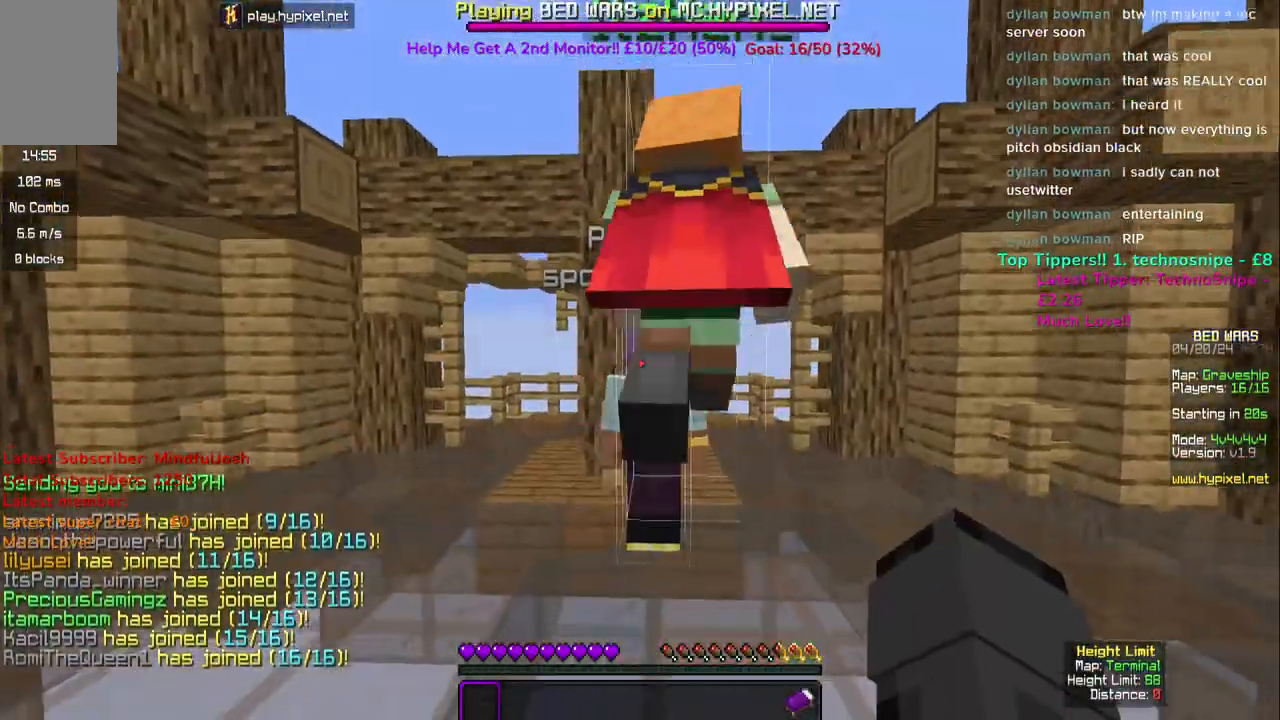
{"keys": ["space", "w"], "mouse": [], "events": [[17, "w", "up"], [133, "w", "down"], [267, "space", "down"]]}
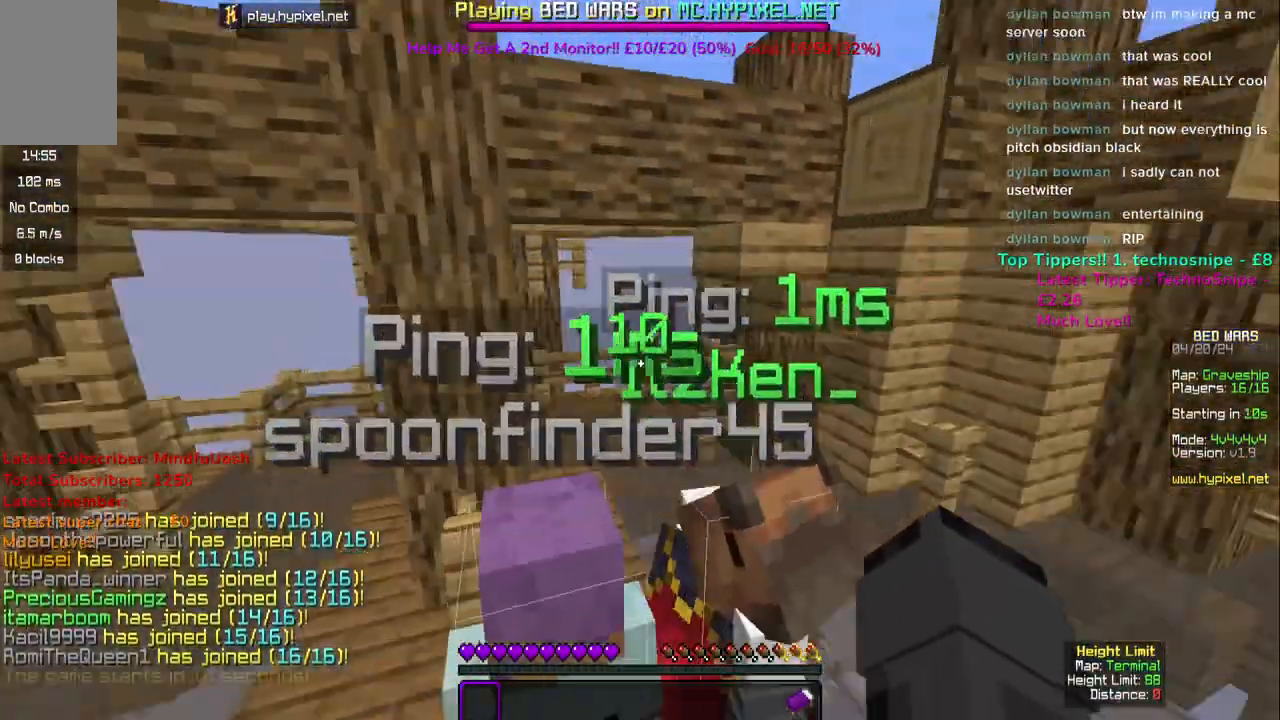
{"keys": ["w"], "mouse": [], "events": [[50, "space", "up"]]}
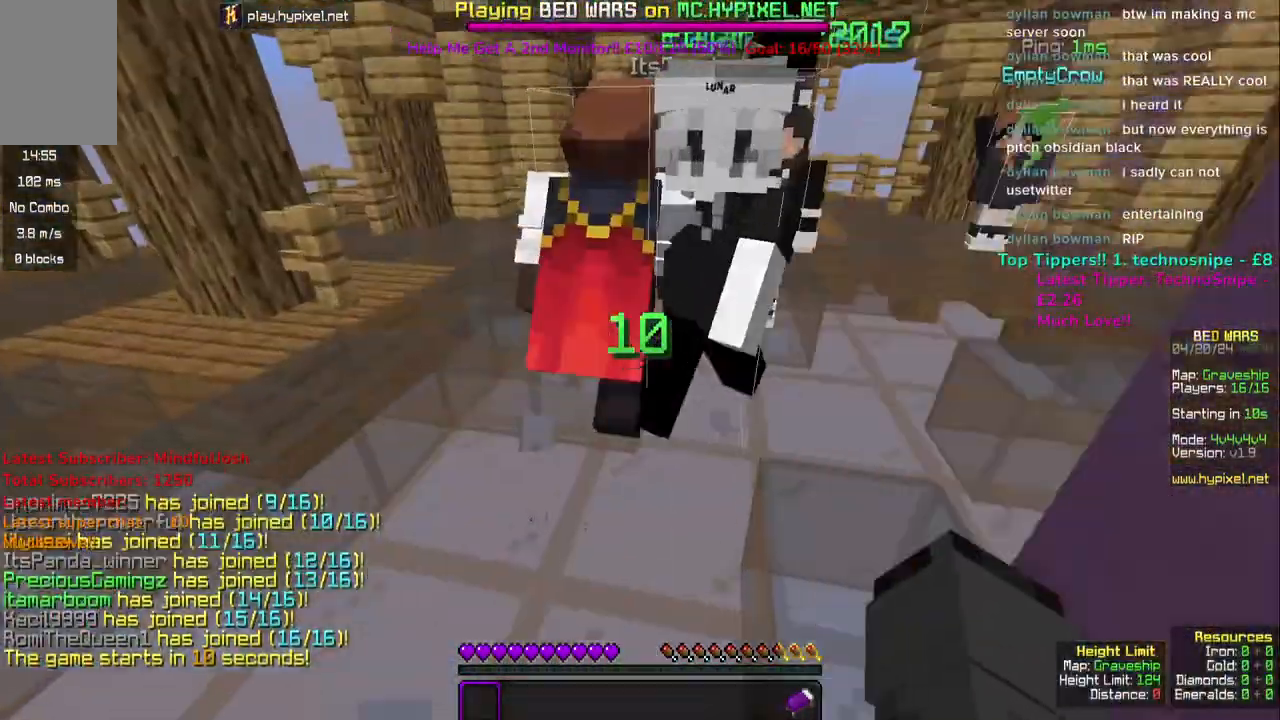
{"keys": ["space", "w"], "mouse": [], "events": [[233, "space", "down"]]}
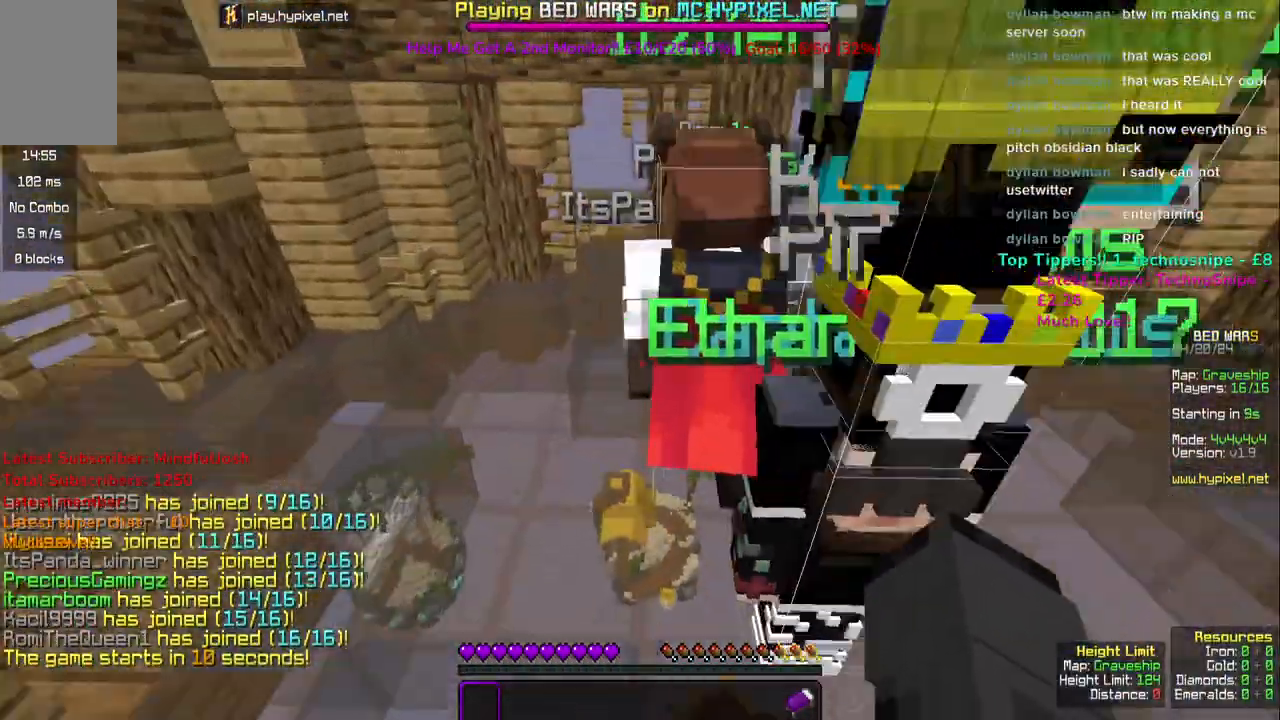
{"keys": ["space", "w"], "mouse": [], "events": [[83, "space", "up"], [350, "space", "down"]]}
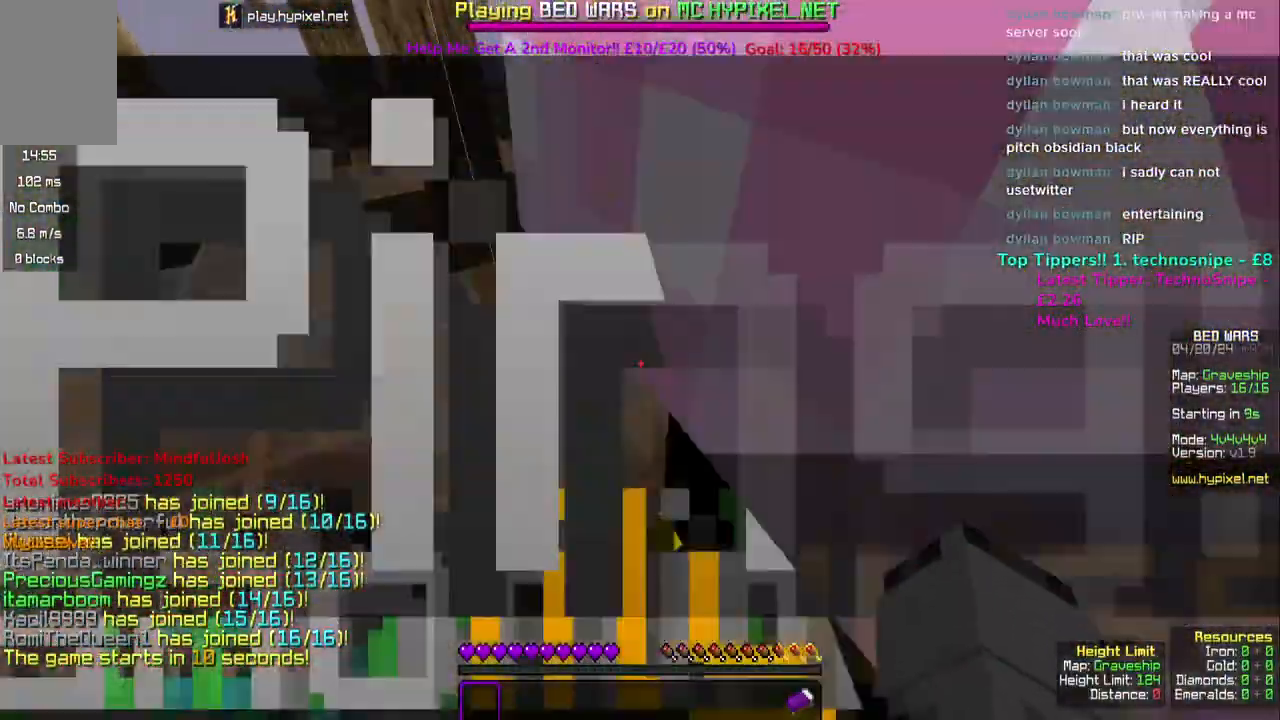
{"keys": ["space", "w"], "mouse": [], "events": [[83, "space", "up"], [350, "space", "down"]]}
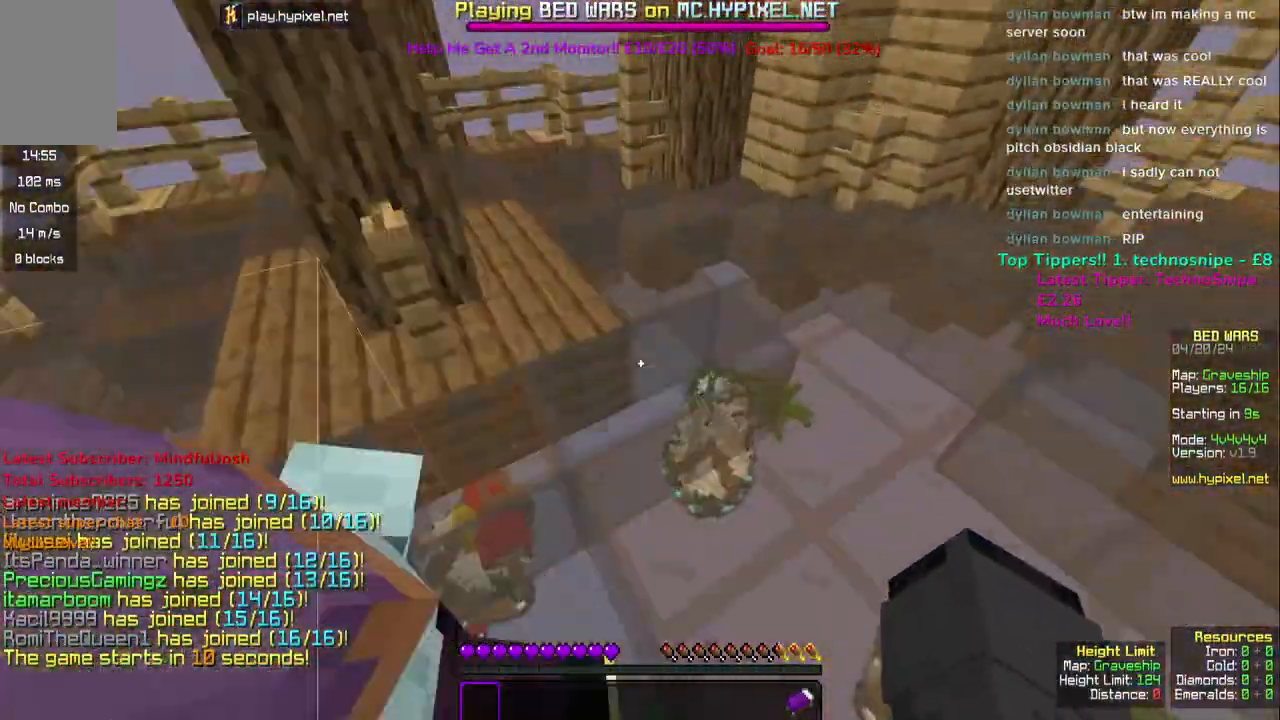
{"keys": ["w"], "mouse": [], "events": [[133, "space", "up"], [333, "w", "up"], [500, "w", "down"]]}
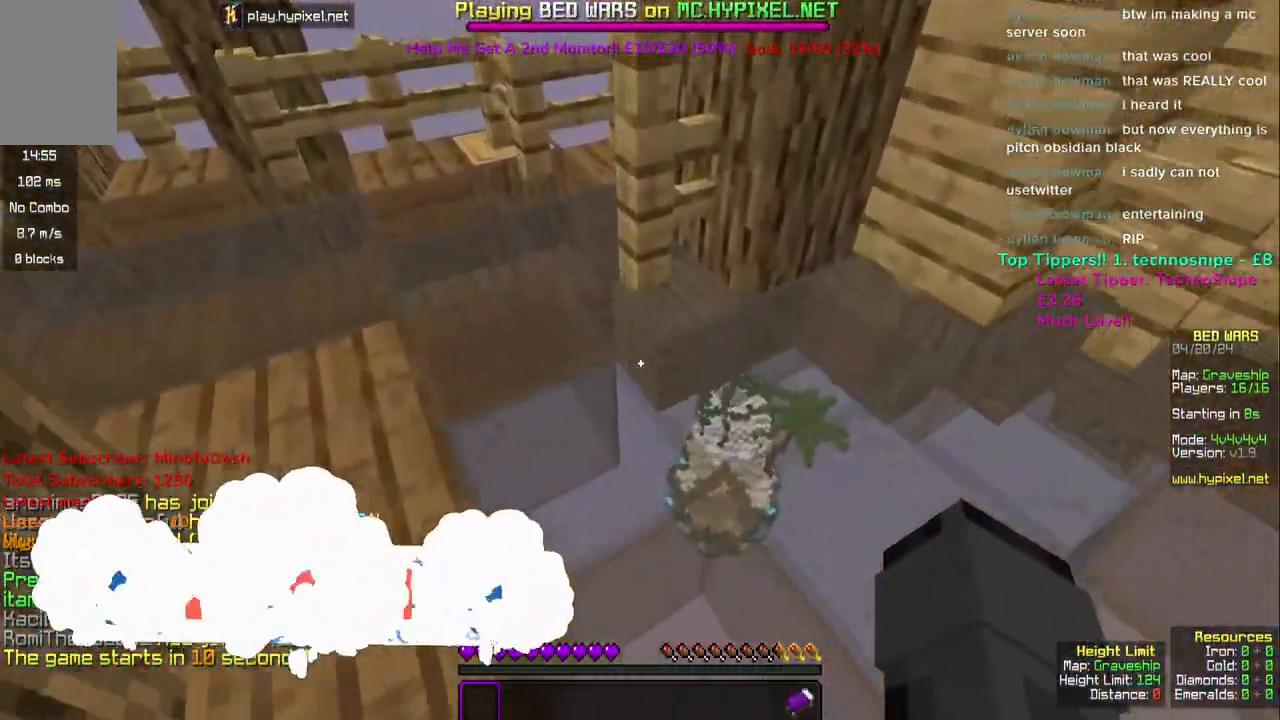
{"keys": [], "mouse": [], "events": [[83, "w", "up"]]}
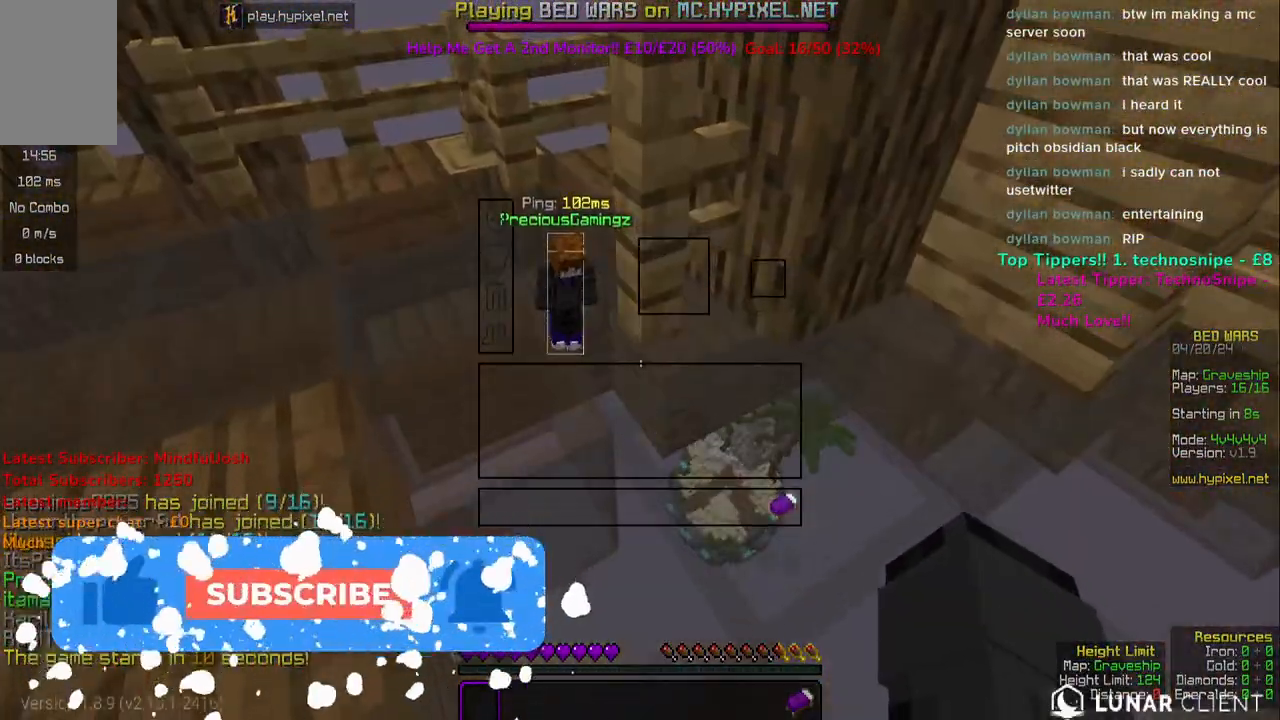
{"keys": [], "mouse": [], "events": []}
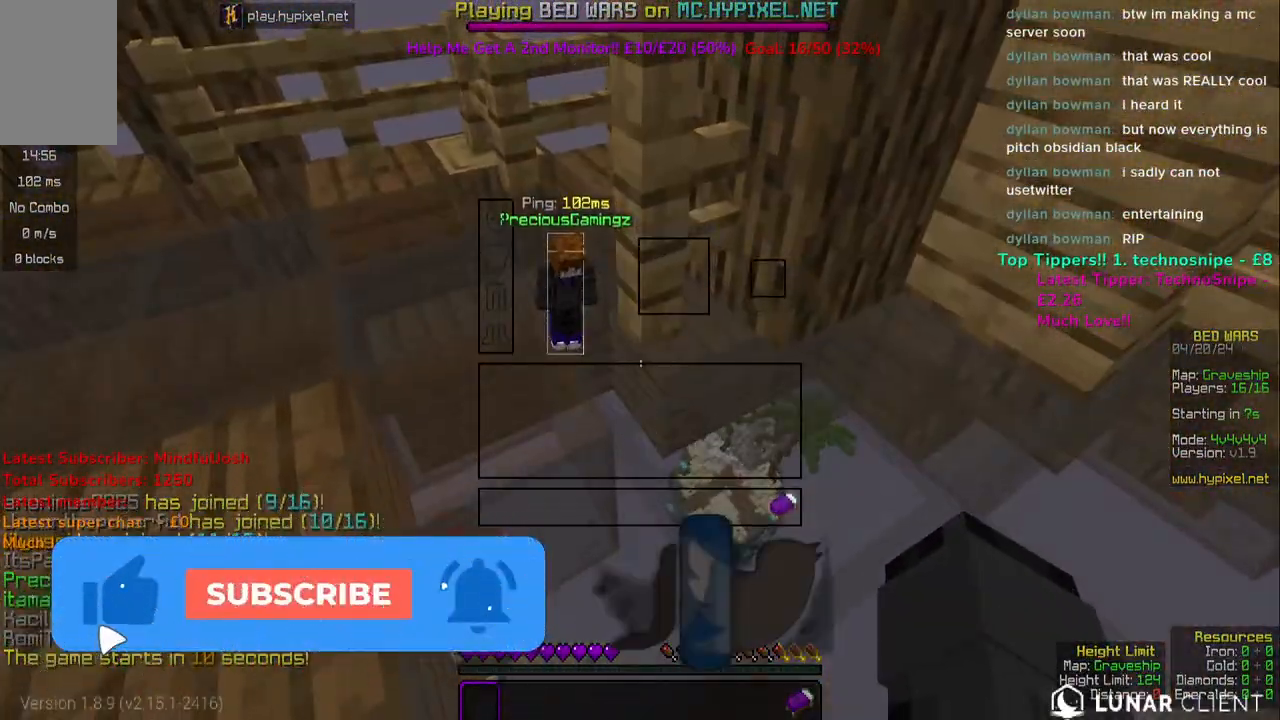
{"keys": [], "mouse": [], "events": []}
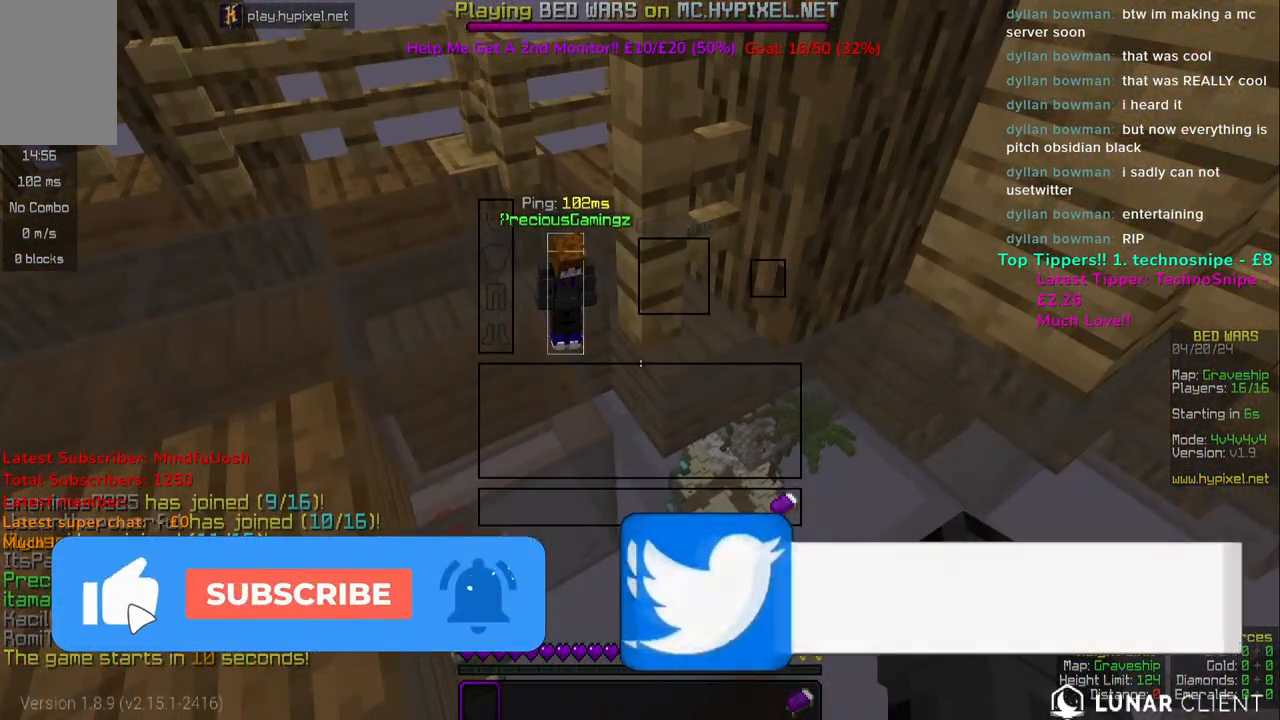
{"keys": [], "mouse": [], "events": []}
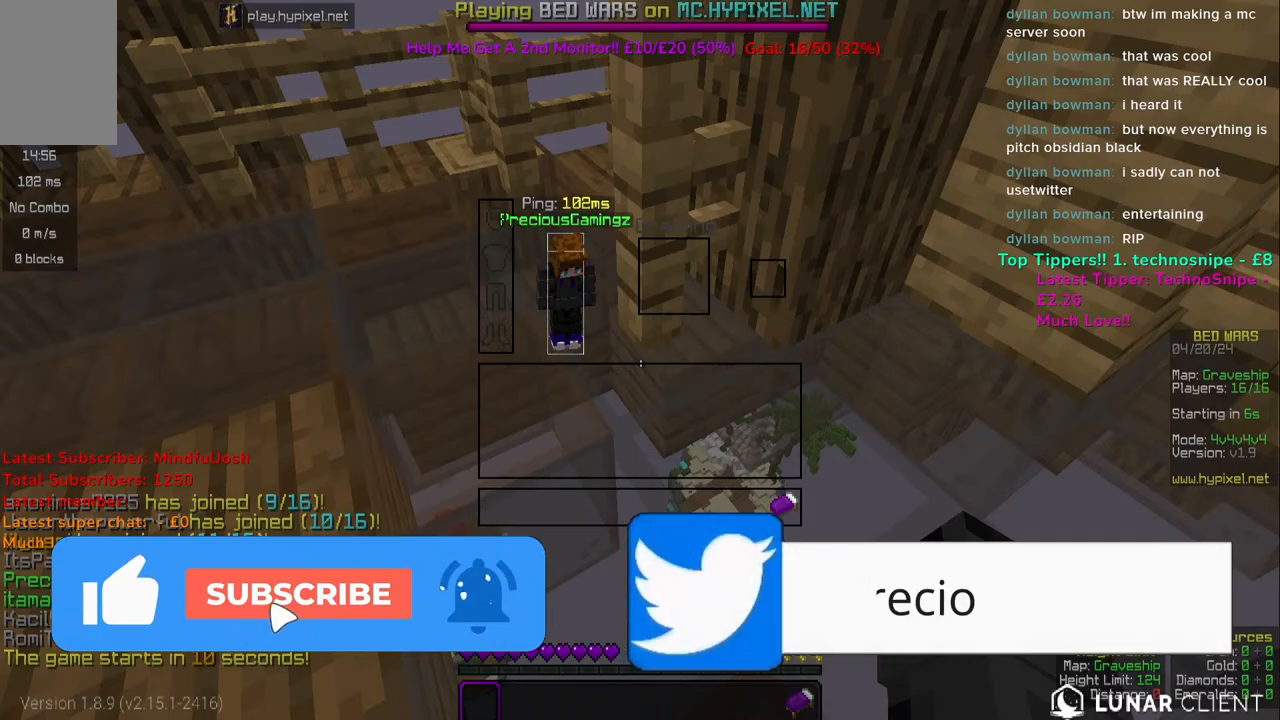
{"keys": [], "mouse": [], "events": []}
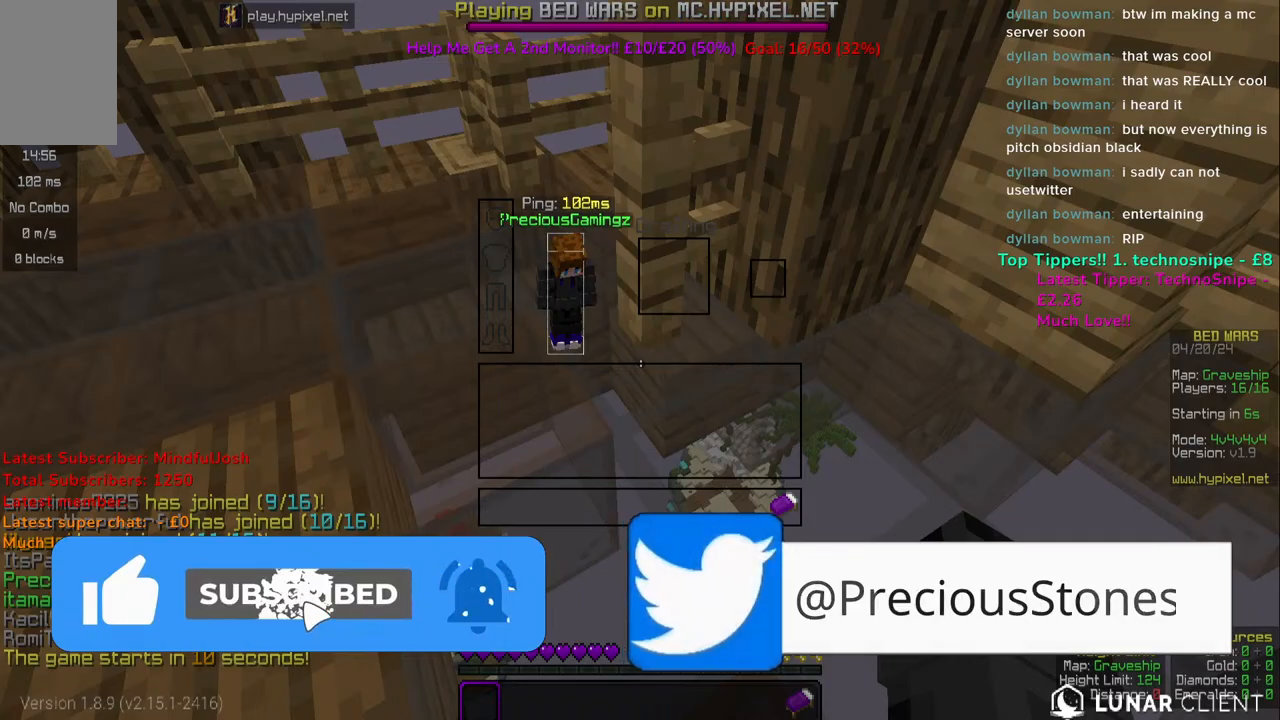
{"keys": [], "mouse": [], "events": []}
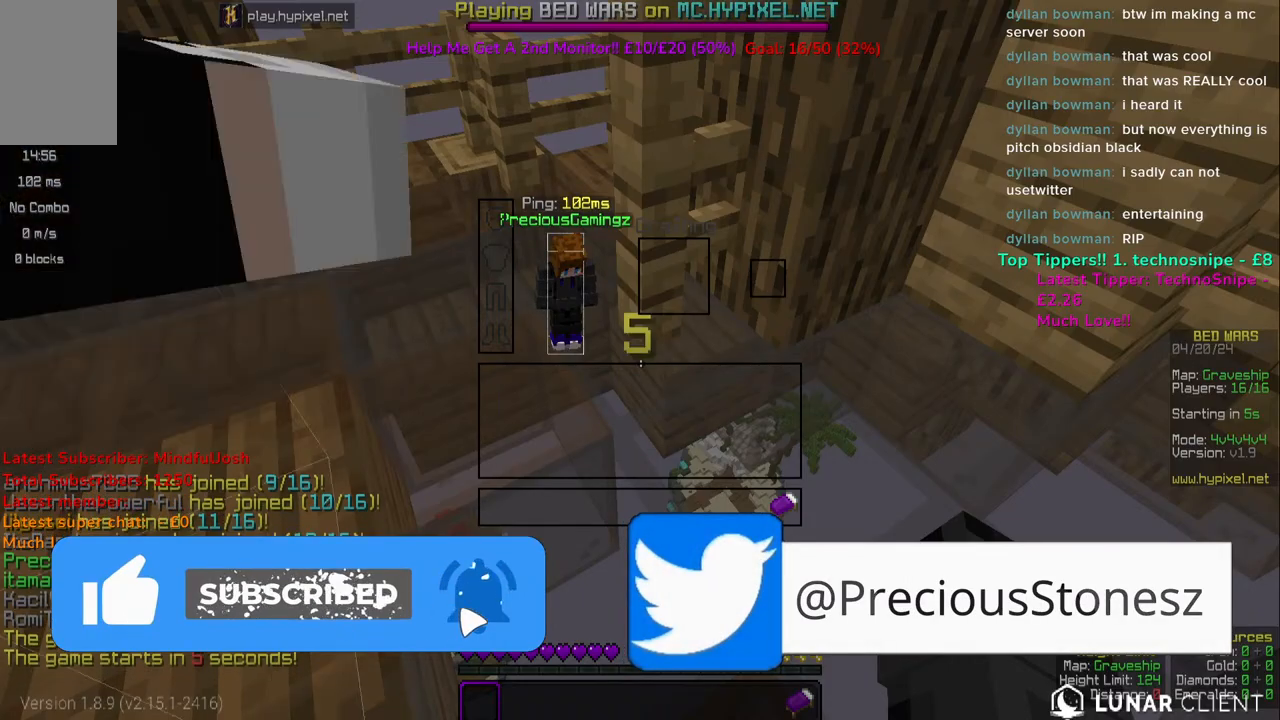
{"keys": [], "mouse": [], "events": []}
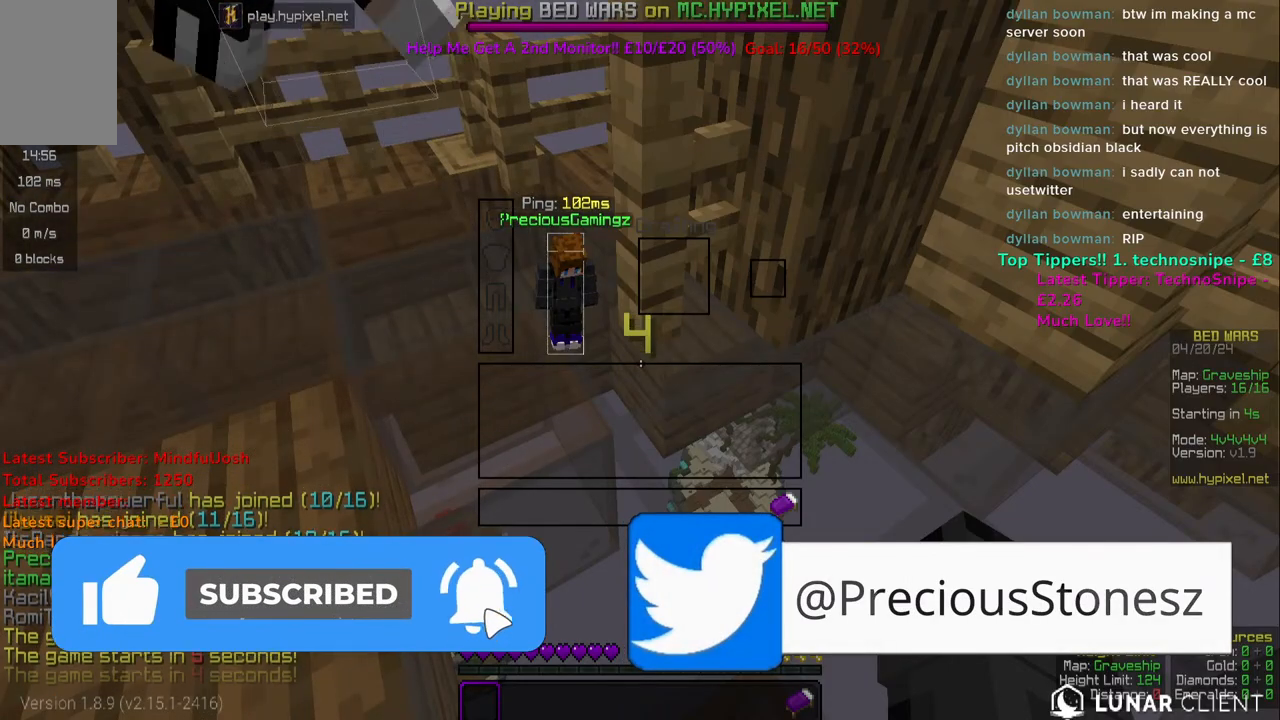
{"keys": ["w"], "mouse": [], "events": [[383, "mouse_left", "down"], [383, "w", "down"], [500, "mouse_left", "up"]]}
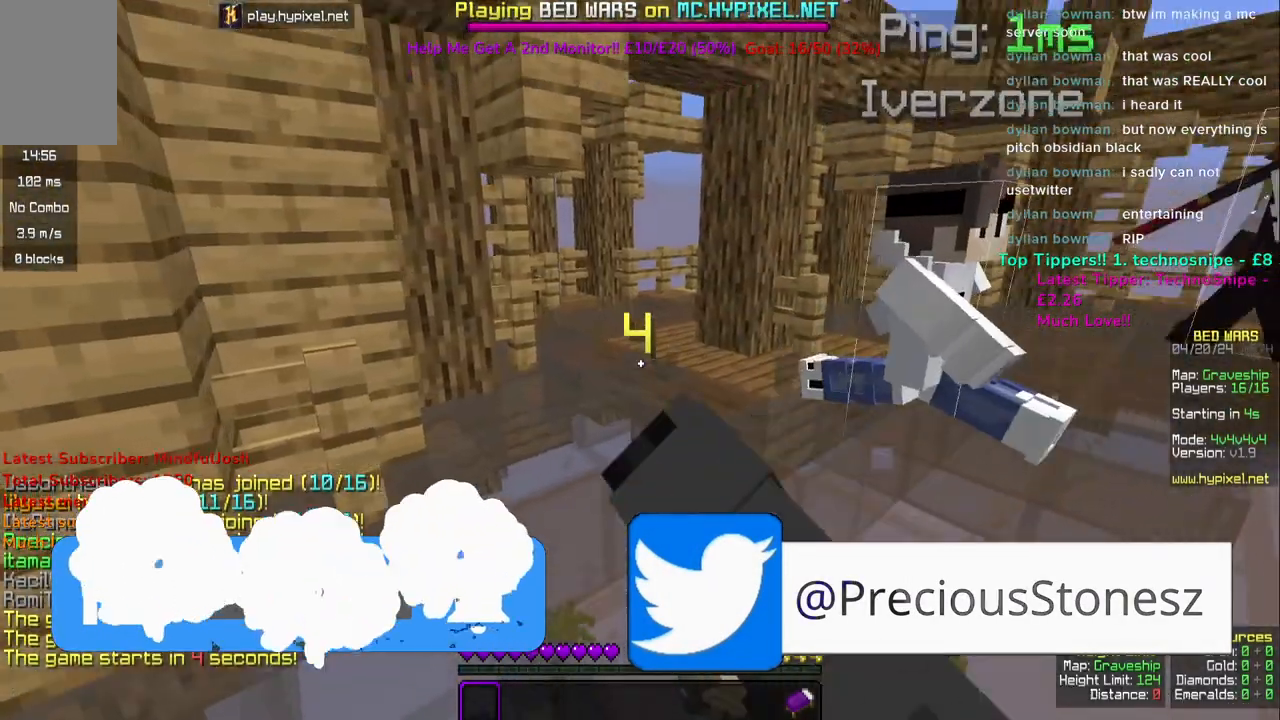
{"keys": ["w"], "mouse": ["left"], "events": [[100, "space", "down"], [317, "space", "up"], [350, "mouse_left", "down"]]}